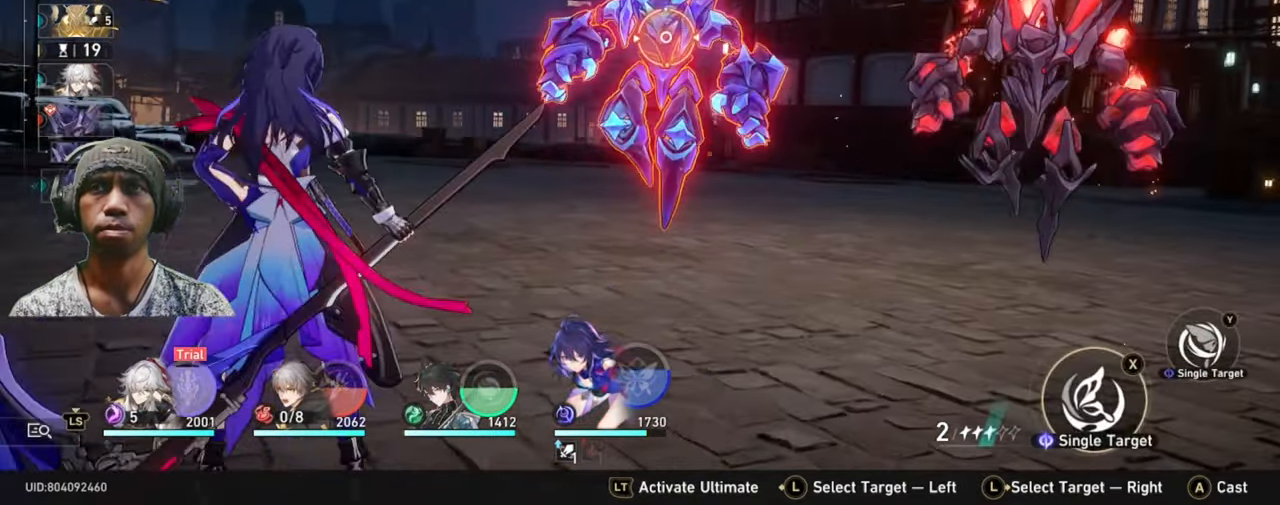
Gameplay with a controller (Xbox layout); each line is a JSON object with the inputs held at the frame after it. "events" lists button and stick changes between this image and that frame as [ms after this image, input, new state], when the widget could be followed in between. Not read: HOME L3 R2 R3.
{"buttons": [], "left_stick": "right", "right_stick": "center", "events": [[316, "left_stick", "right"]]}
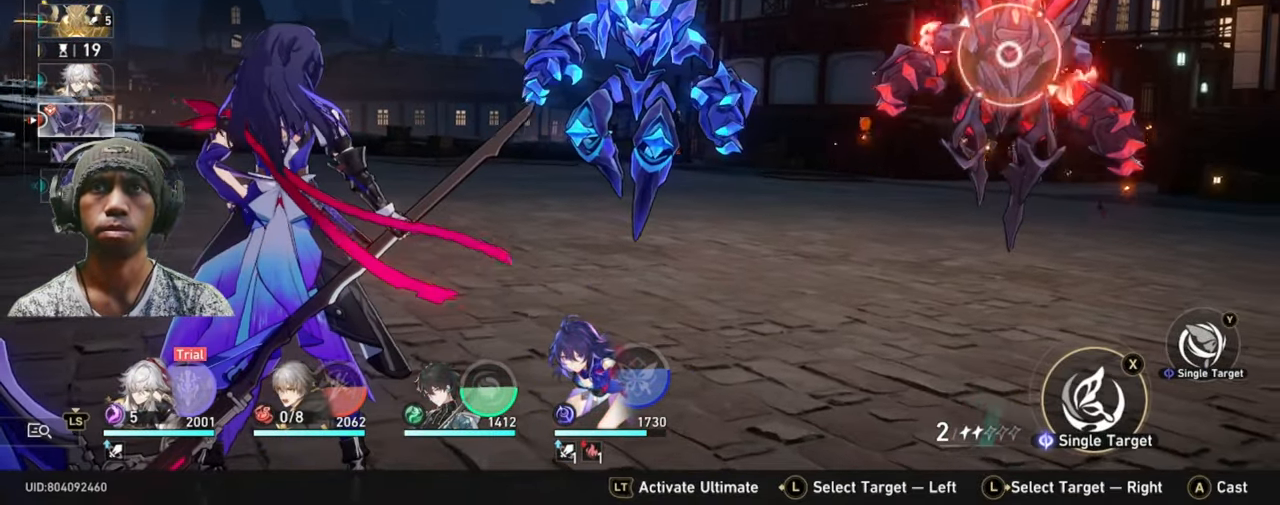
{"buttons": [], "left_stick": "center", "right_stick": "center", "events": [[16, "left_stick", "center"]]}
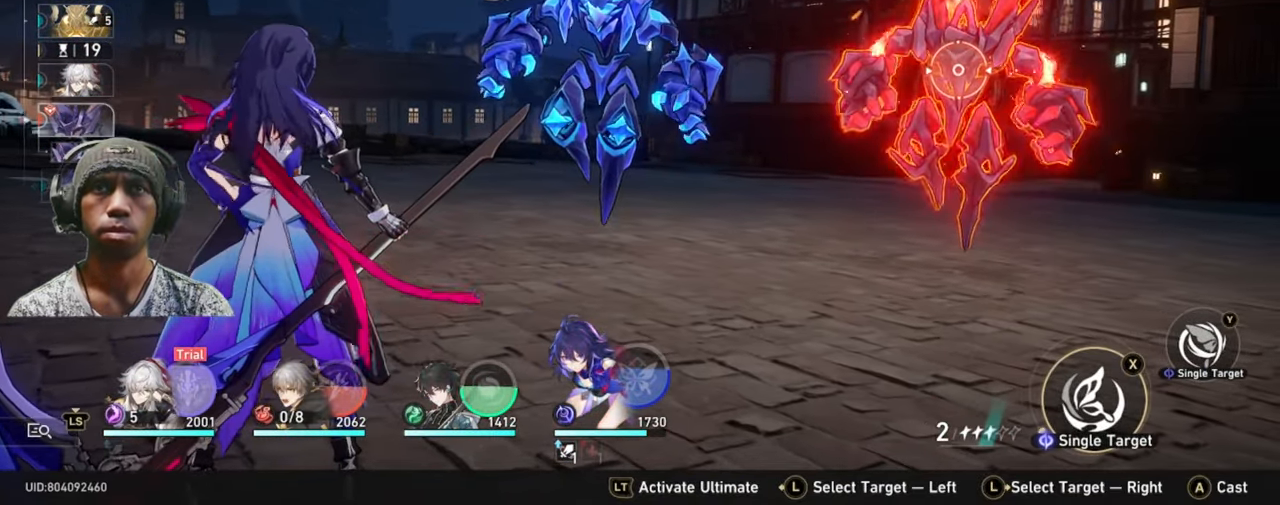
{"buttons": [], "left_stick": "center", "right_stick": "center", "events": []}
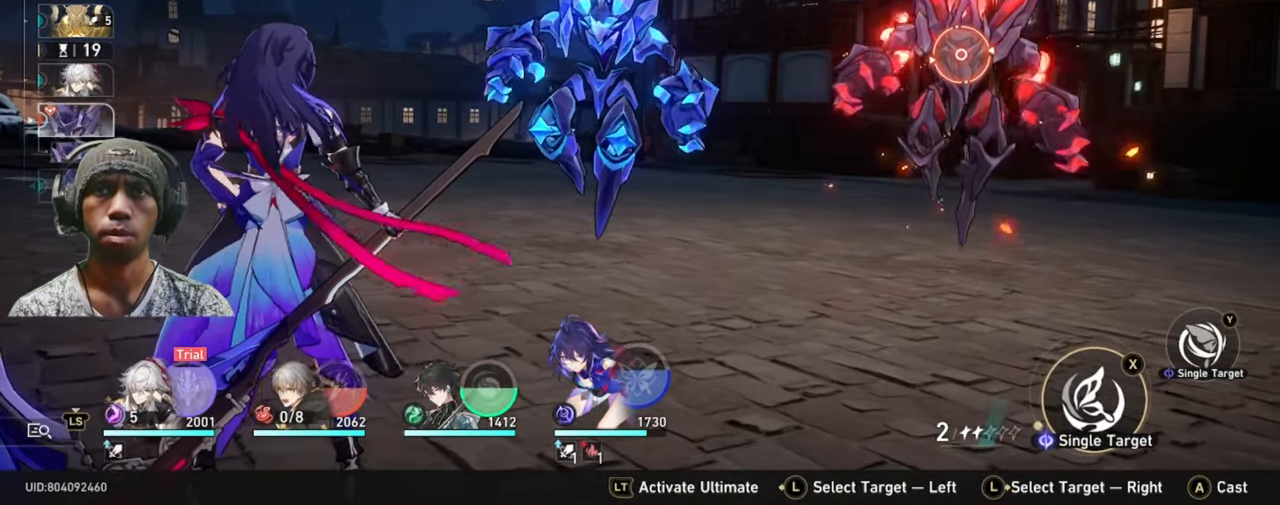
{"buttons": [], "left_stick": "center", "right_stick": "center", "events": []}
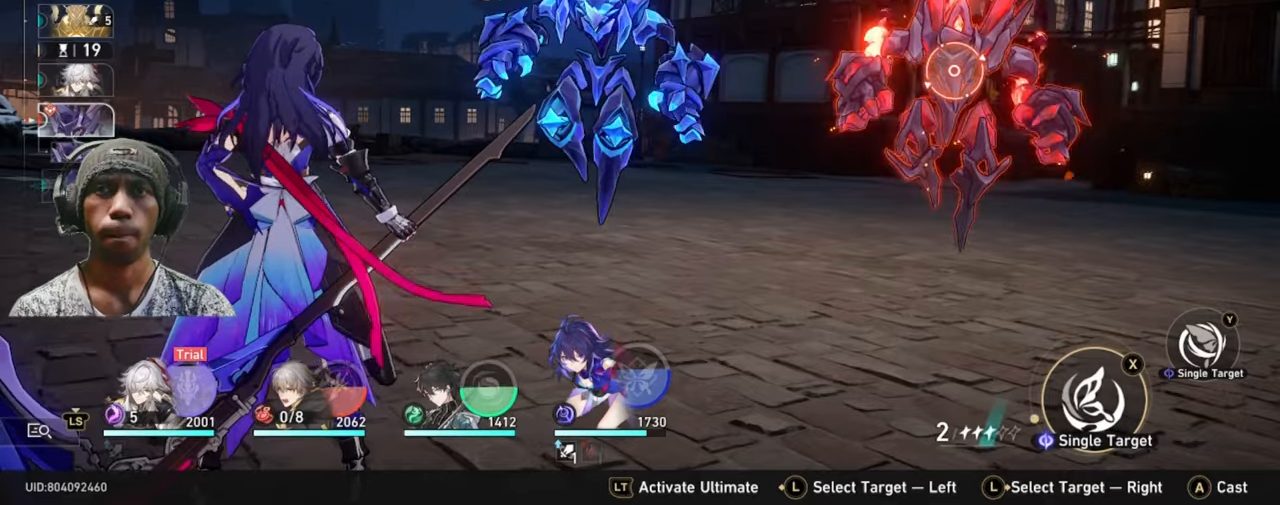
{"buttons": [], "left_stick": "center", "right_stick": "center", "events": []}
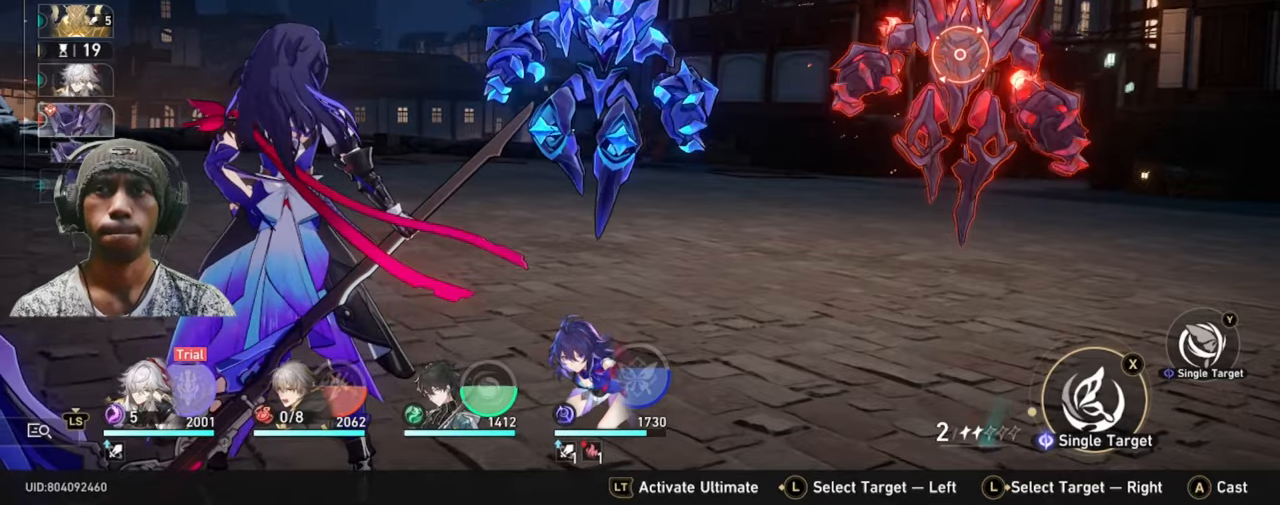
{"buttons": [], "left_stick": "center", "right_stick": "center", "events": []}
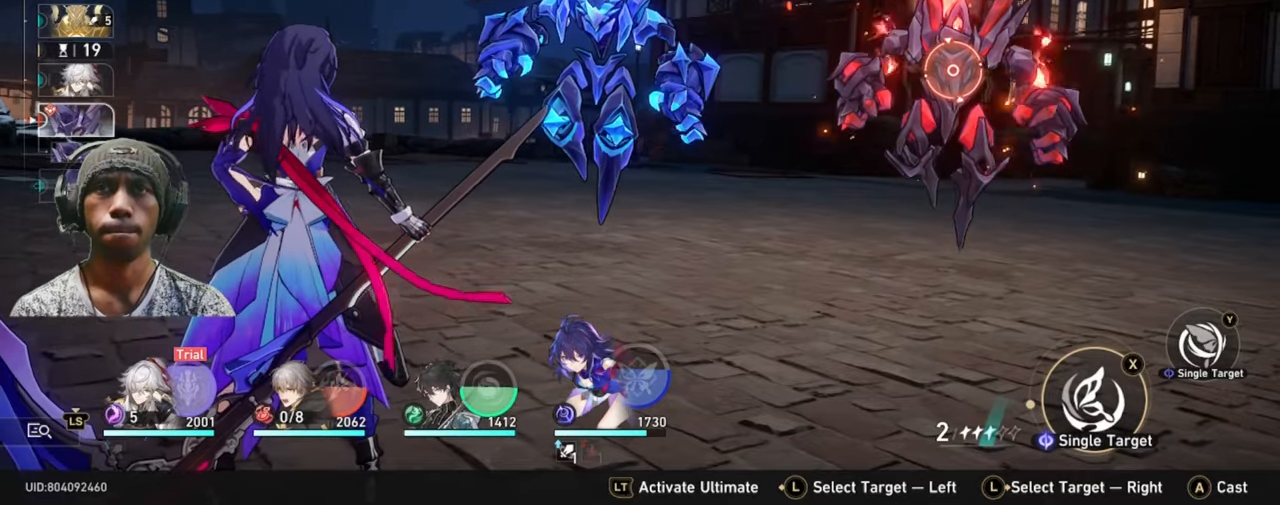
{"buttons": [], "left_stick": "left", "right_stick": "center", "events": [[483, "left_stick", "left"]]}
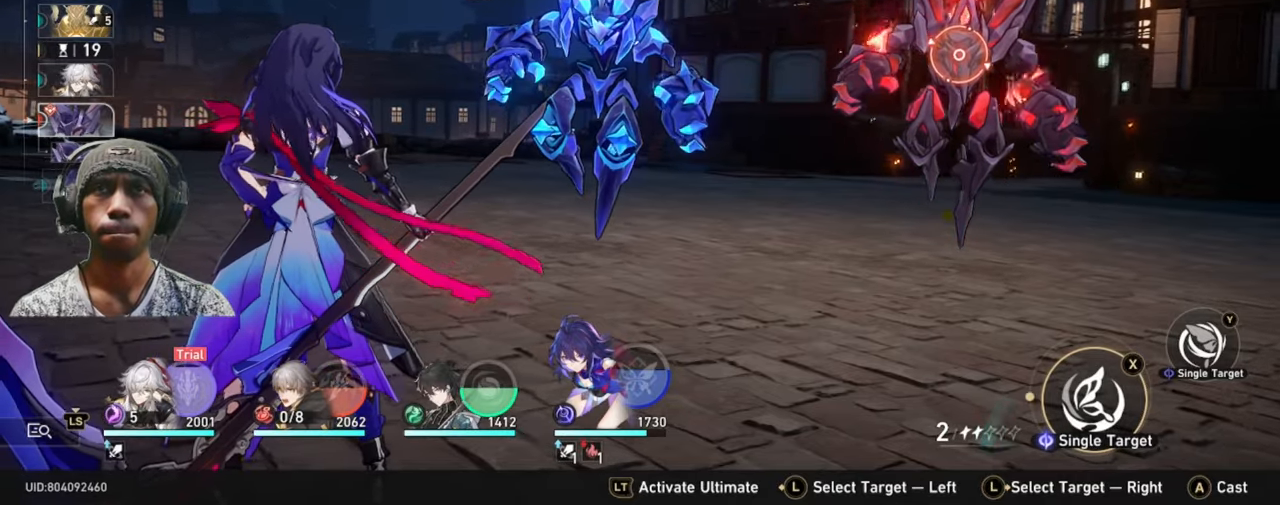
{"buttons": [], "left_stick": "center", "right_stick": "center"}
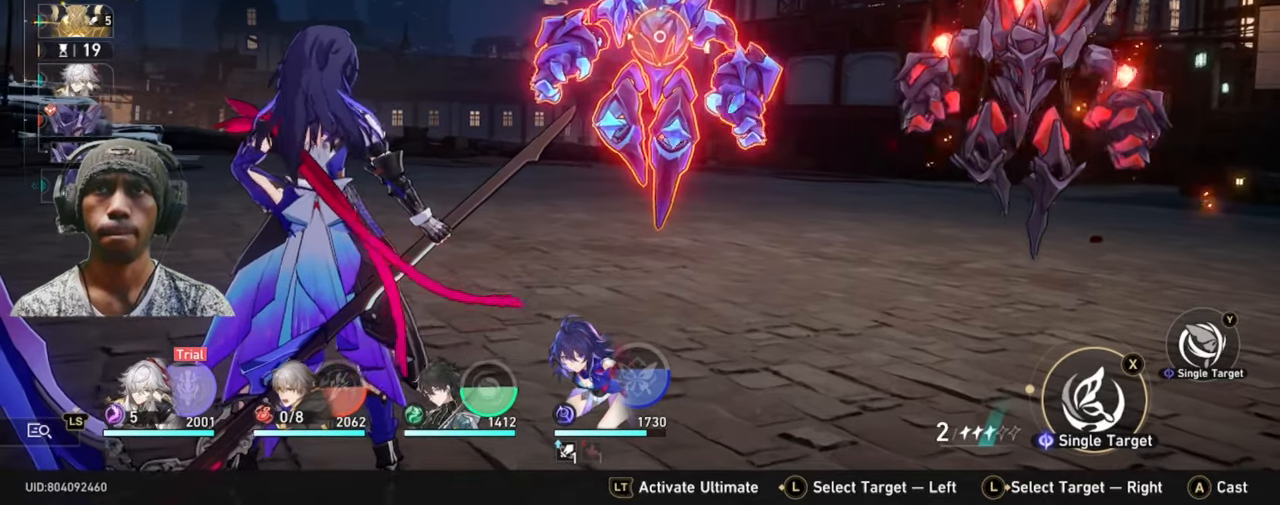
{"buttons": [], "left_stick": "center", "right_stick": "center", "events": []}
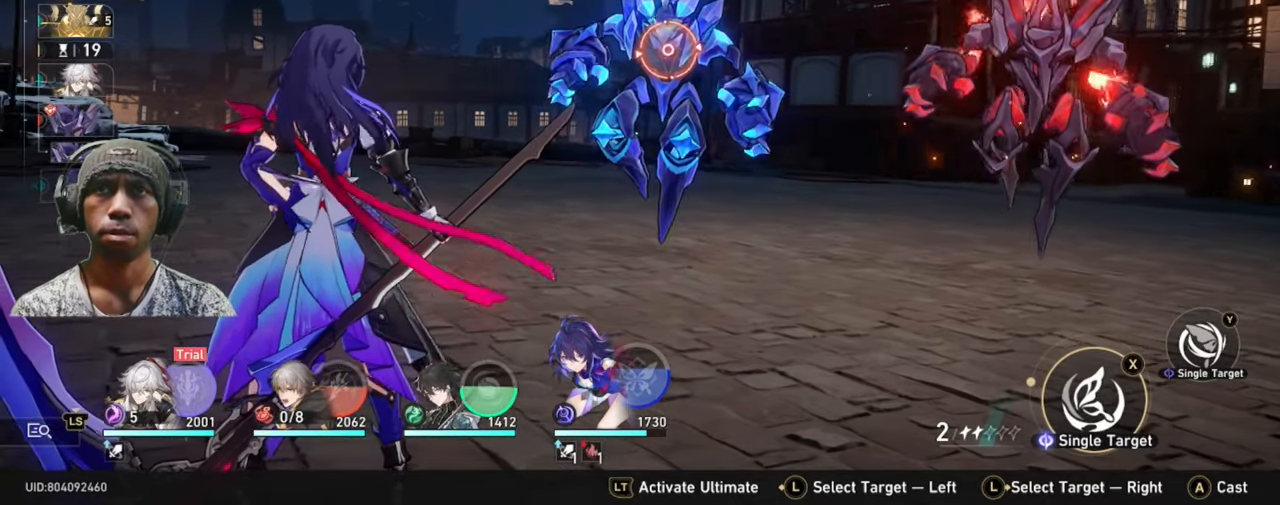
{"buttons": [], "left_stick": "center", "right_stick": "center", "events": []}
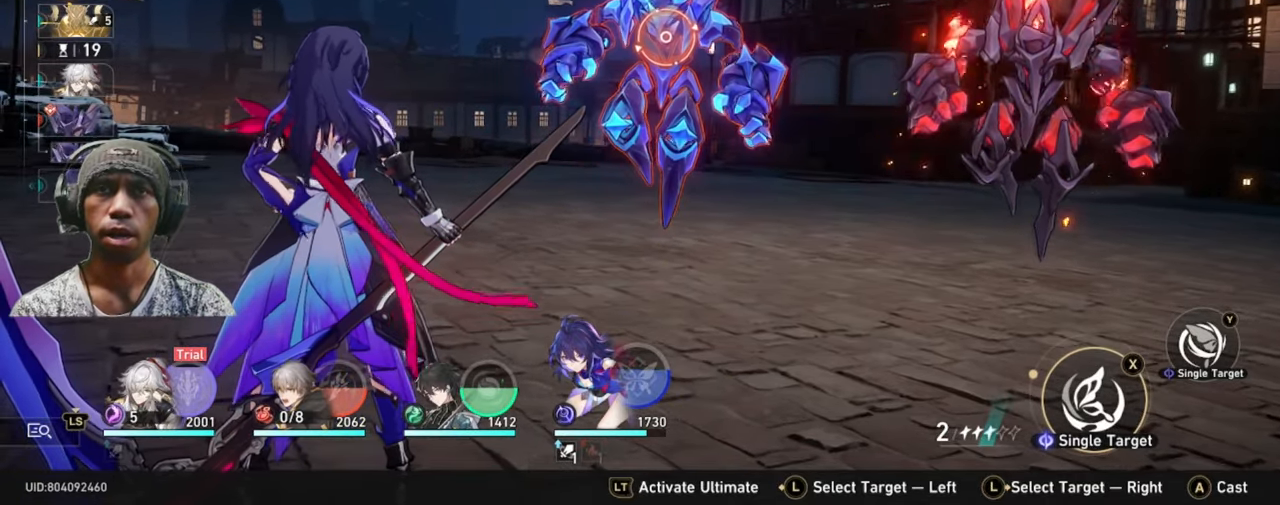
{"buttons": [], "left_stick": "center", "right_stick": "center", "events": [[300, "Y", "down"], [350, "Y", "up"]]}
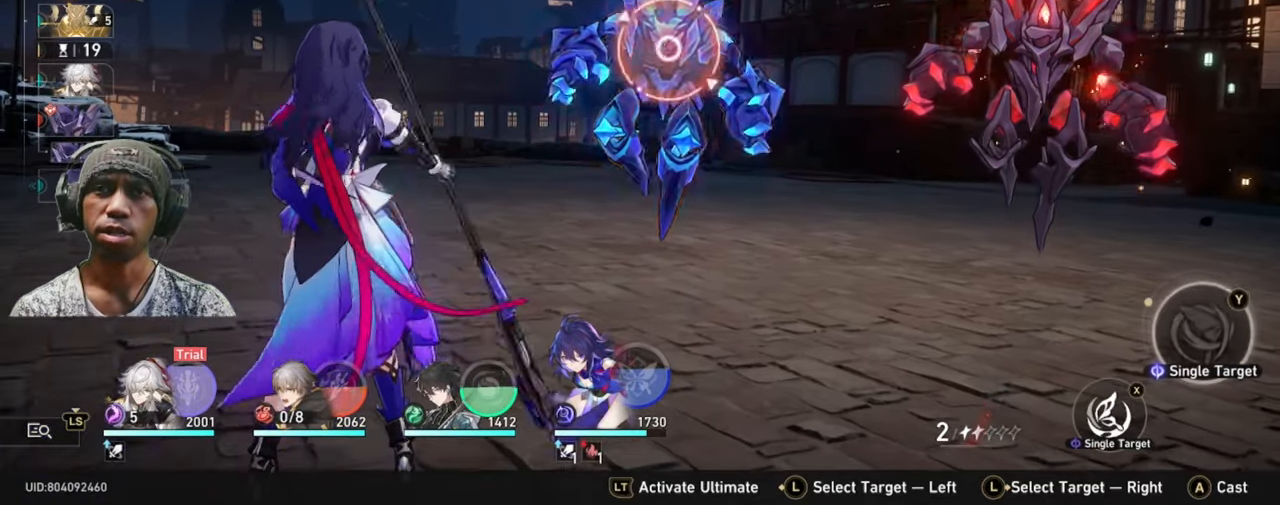
{"buttons": [], "left_stick": "center", "right_stick": "center", "events": []}
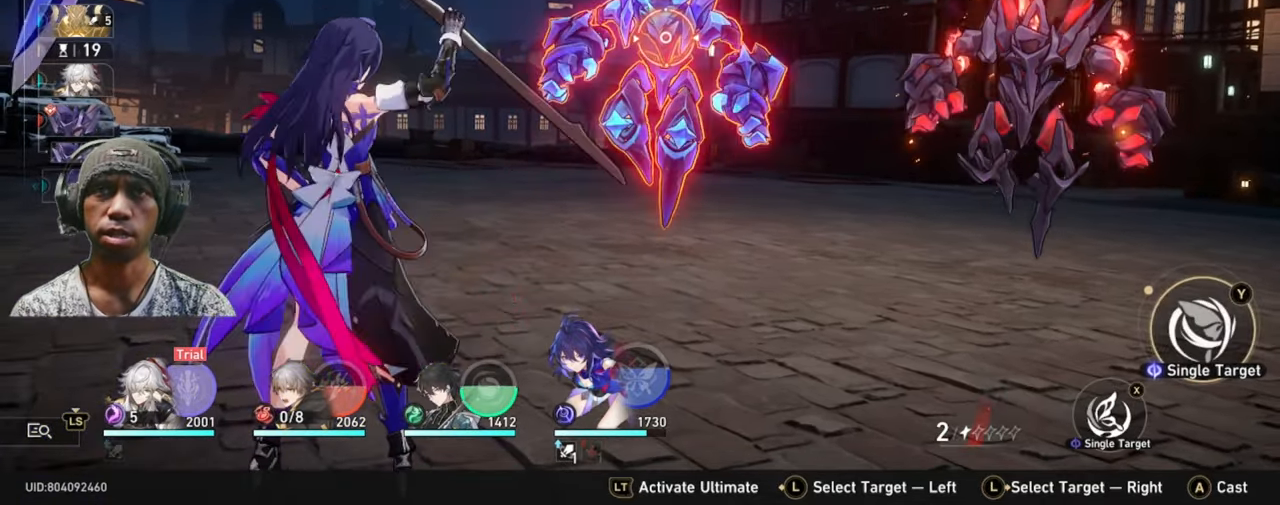
{"buttons": [], "left_stick": "center", "right_stick": "center", "events": []}
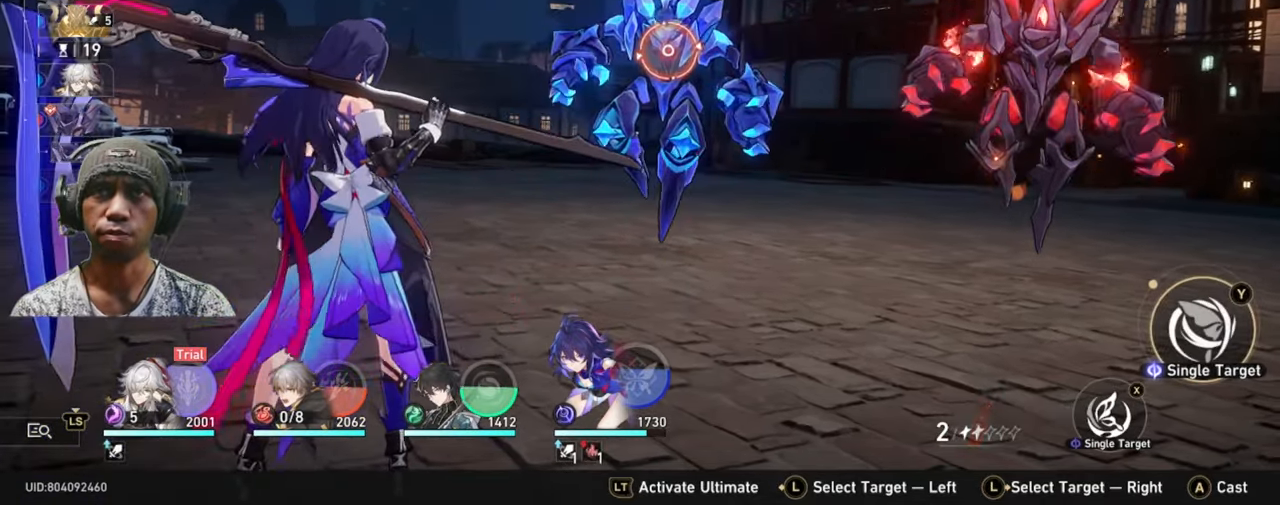
{"buttons": [], "left_stick": "center", "right_stick": "center", "events": []}
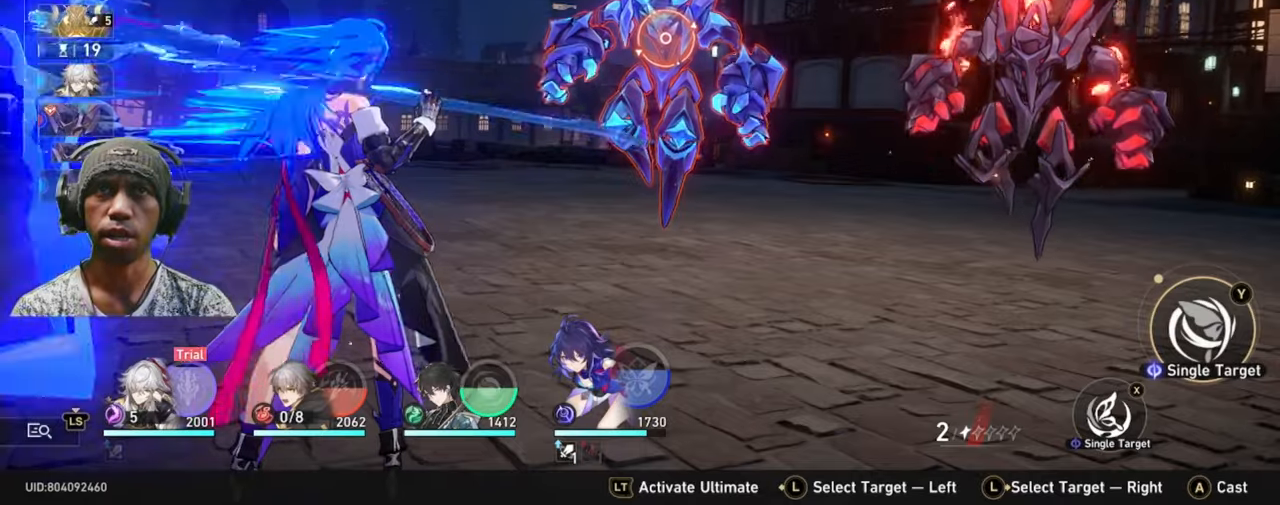
{"buttons": [], "left_stick": "center", "right_stick": "center", "events": [[167, "A", "down"], [300, "A", "up"]]}
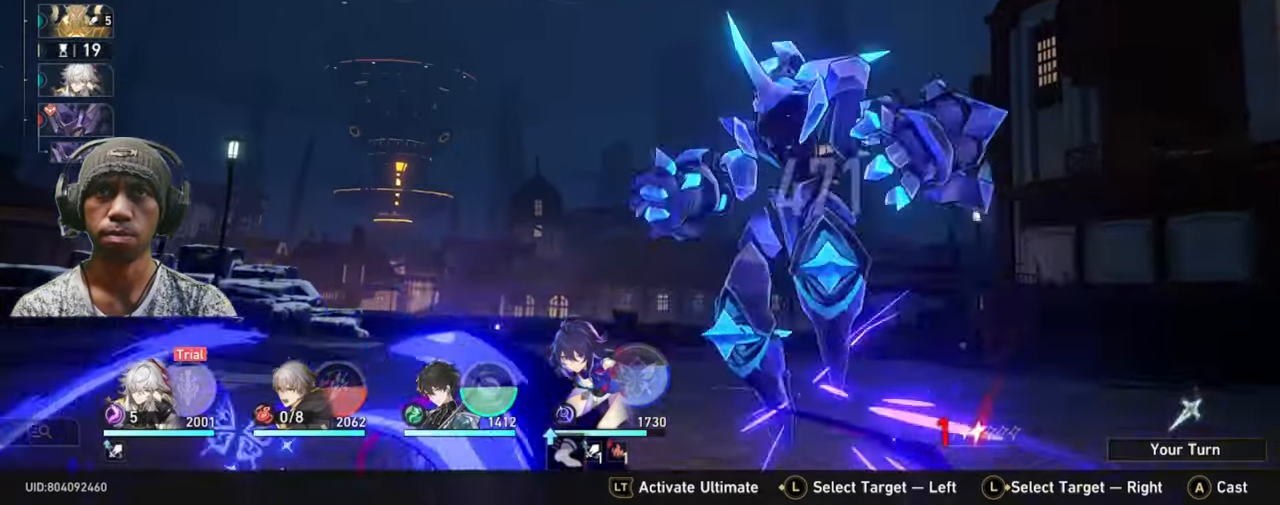
{"buttons": [], "left_stick": "center", "right_stick": "center", "events": []}
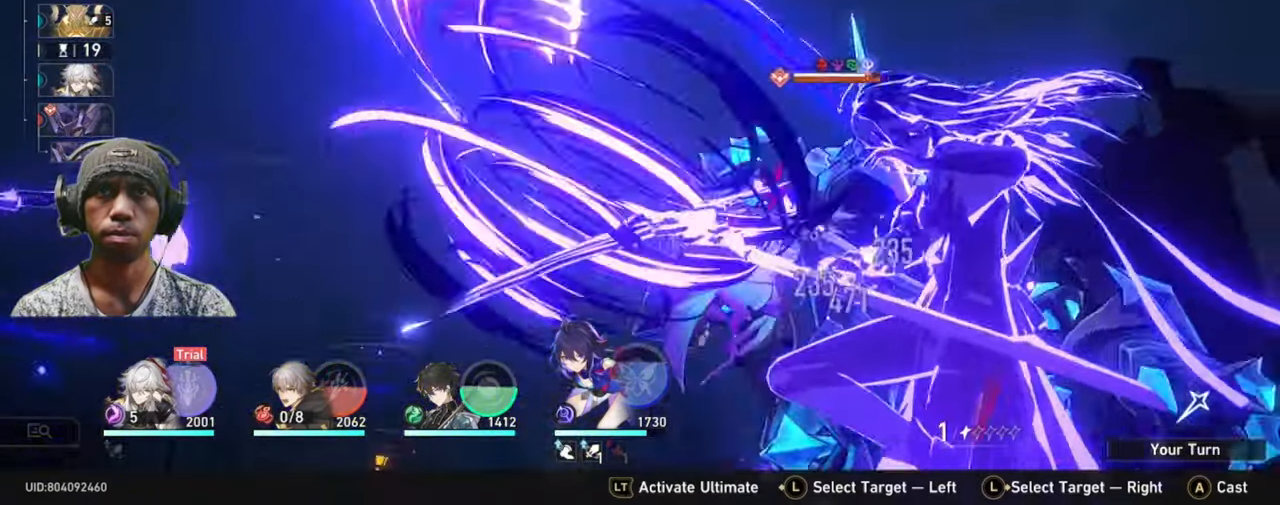
{"buttons": [], "left_stick": "center", "right_stick": "center", "events": []}
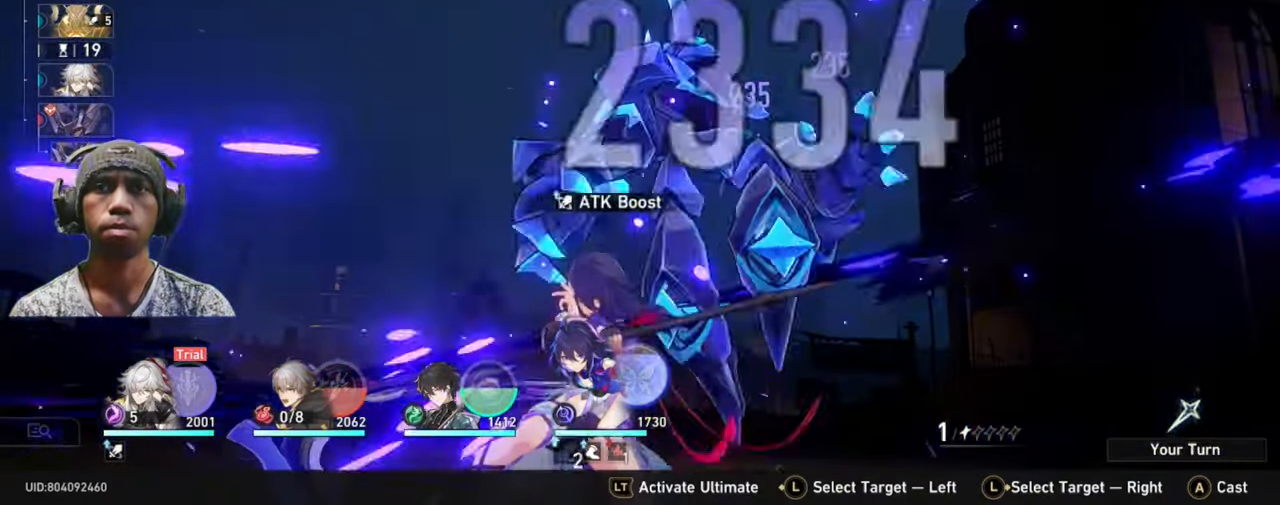
{"buttons": [], "left_stick": "center", "right_stick": "center", "events": []}
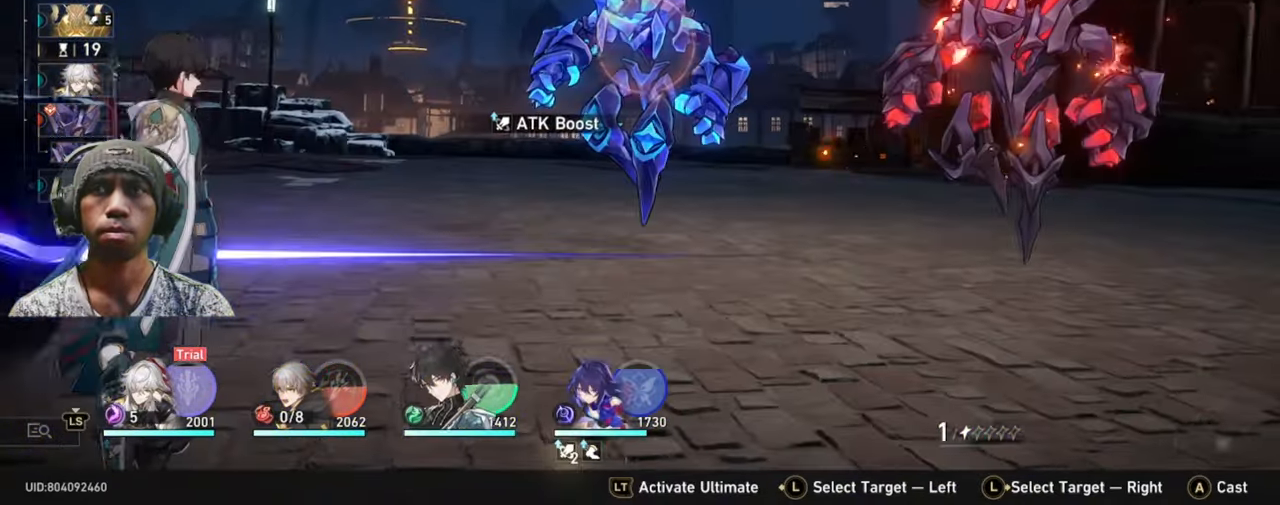
{"buttons": [], "left_stick": "center", "right_stick": "down-right", "events": [[450, "right_stick", "down-right"]]}
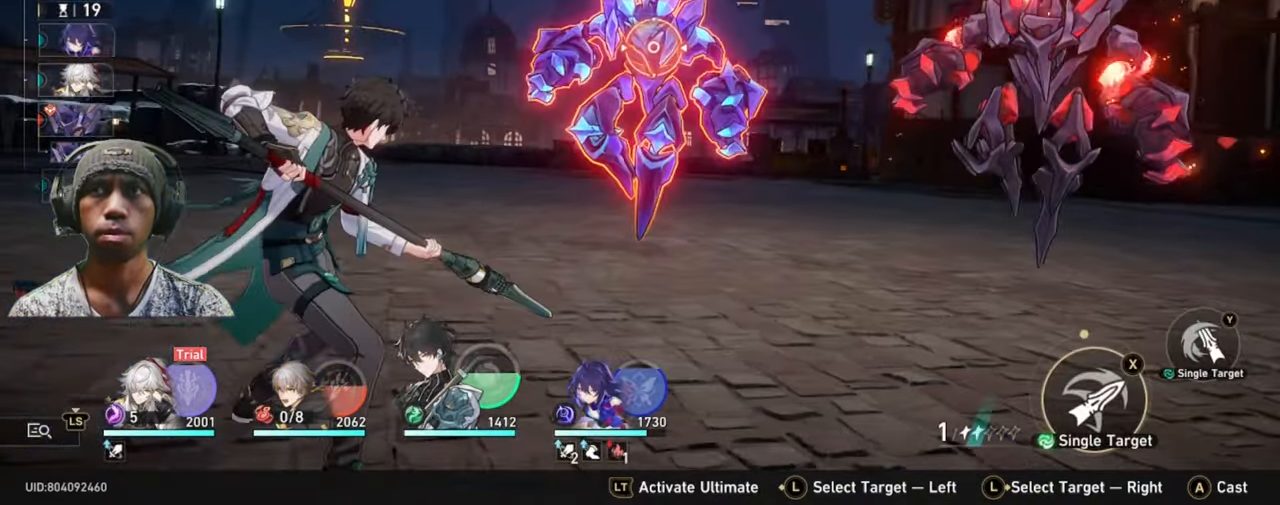
{"buttons": [], "left_stick": "center", "right_stick": "center", "events": [[100, "right_stick", "center"]]}
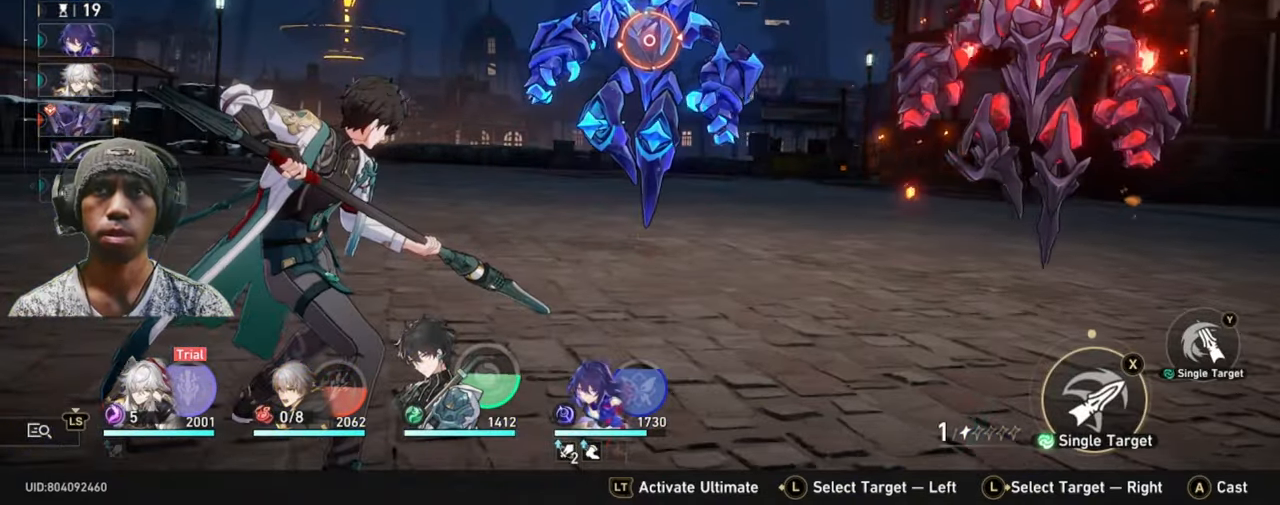
{"buttons": [], "left_stick": "center", "right_stick": "center", "events": [[150, "Y", "down"], [234, "Y", "up"]]}
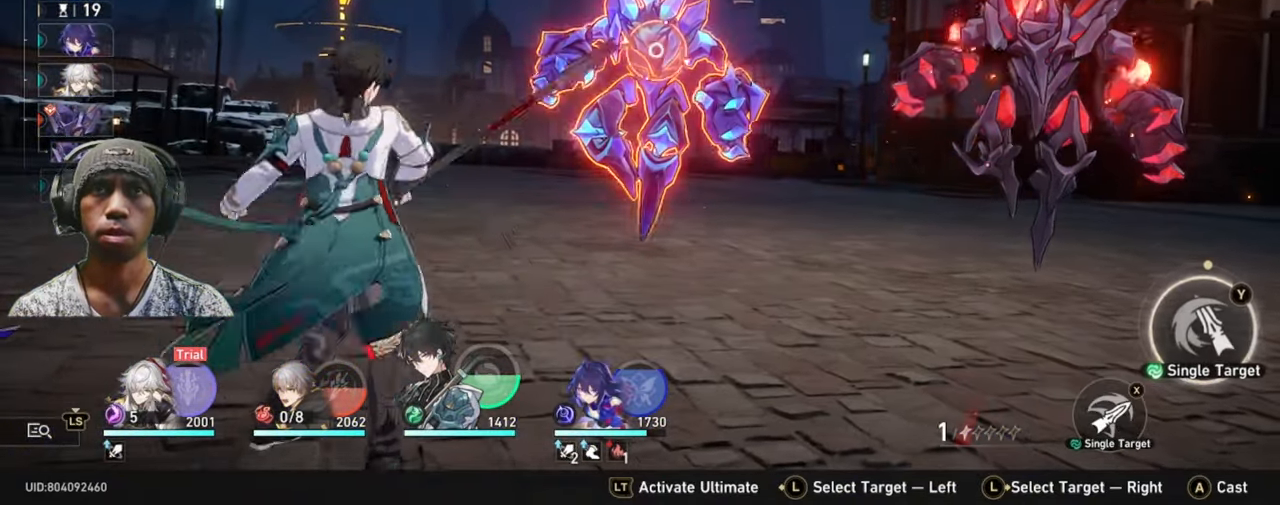
{"buttons": [], "left_stick": "center", "right_stick": "center", "events": []}
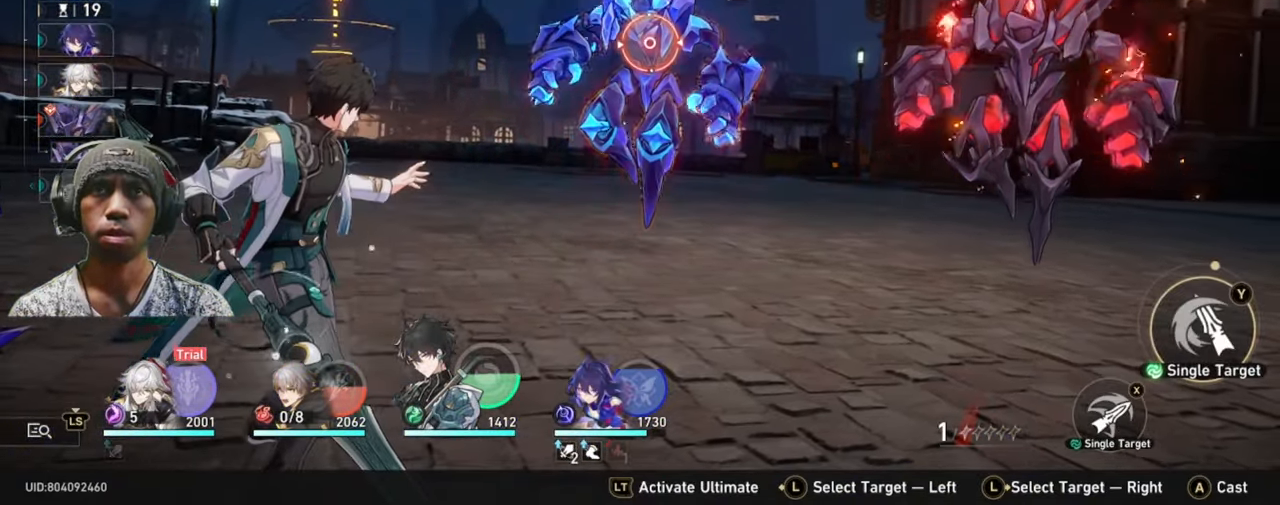
{"buttons": [], "left_stick": "center", "right_stick": "center", "events": []}
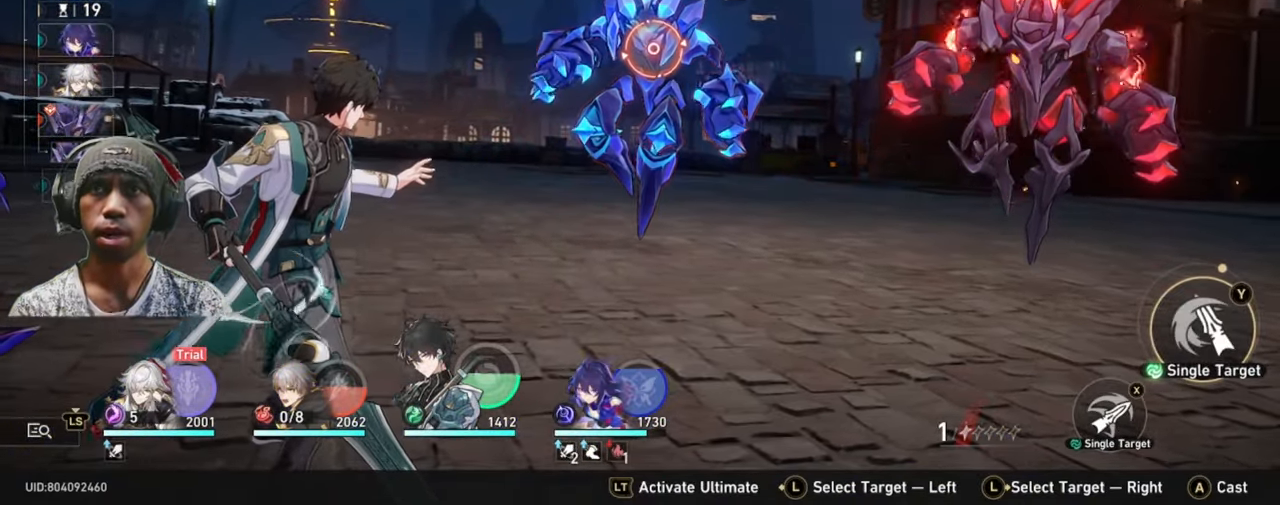
{"buttons": [], "left_stick": "center", "right_stick": "center", "events": []}
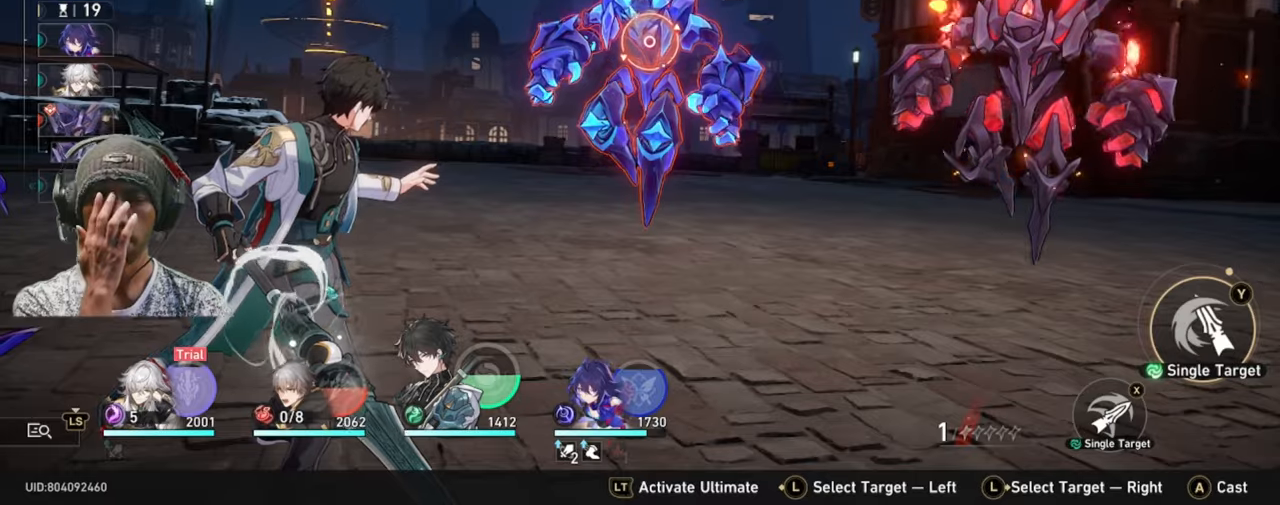
{"buttons": [], "left_stick": "center", "right_stick": "center", "events": []}
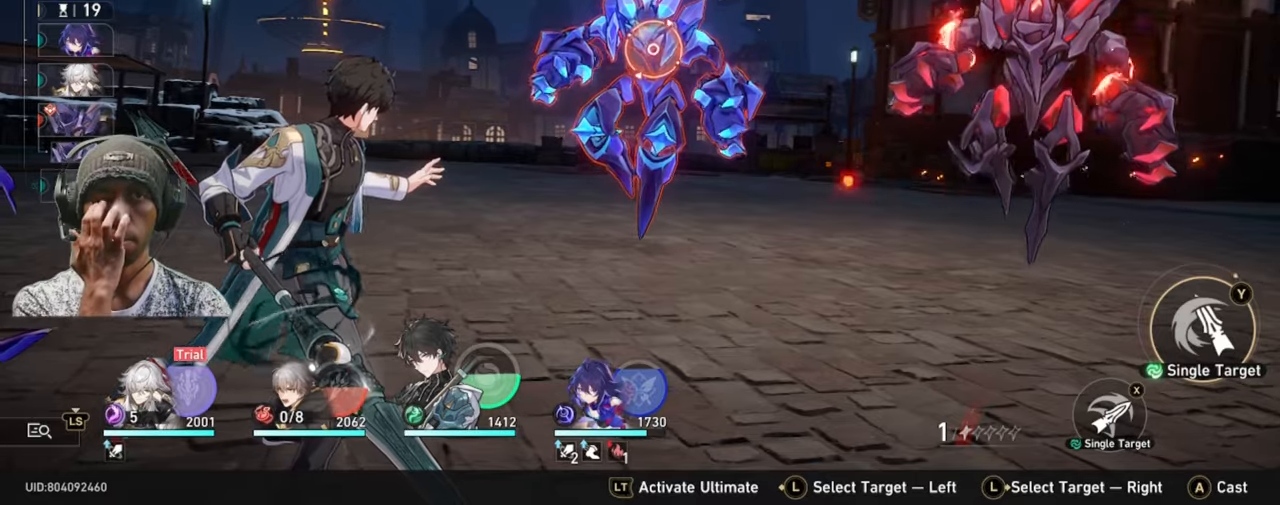
{"buttons": [], "left_stick": "center", "right_stick": "center", "events": []}
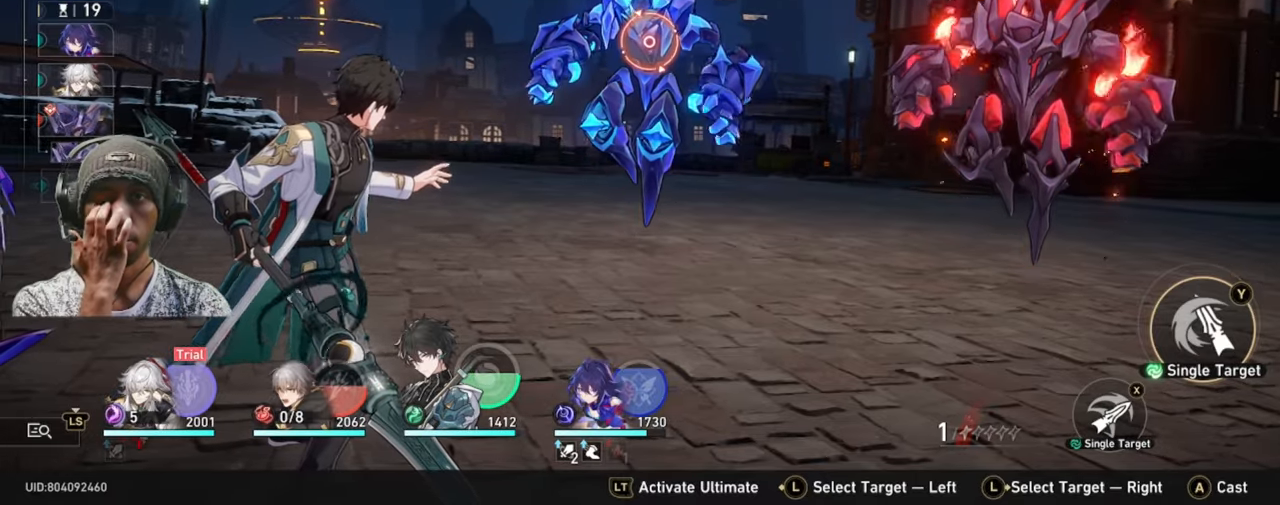
{"buttons": [], "left_stick": "center", "right_stick": "center", "events": []}
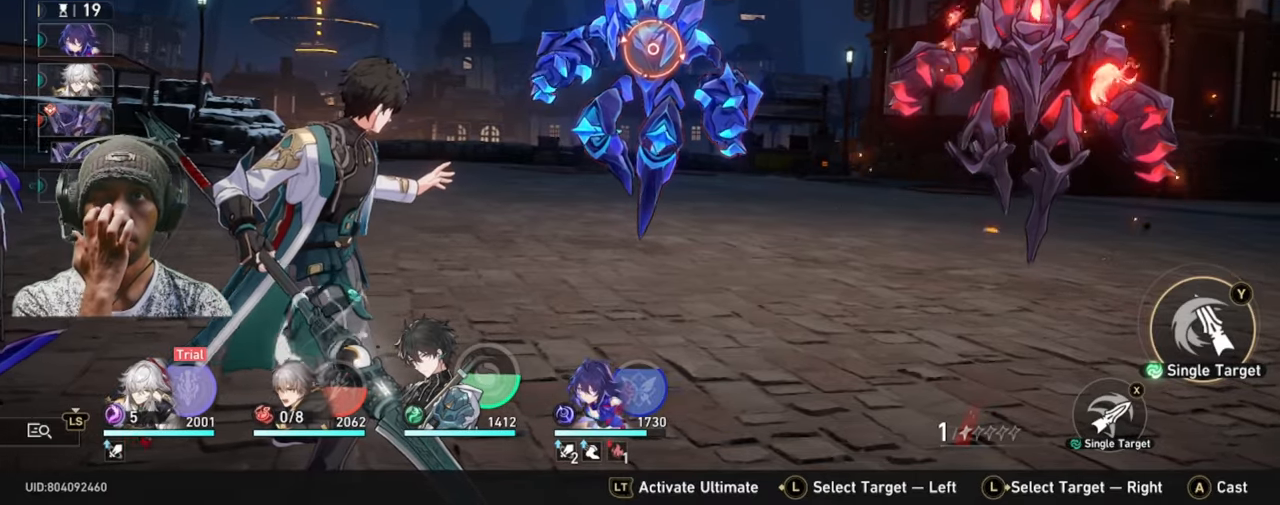
{"buttons": [], "left_stick": "center", "right_stick": "center", "events": [[266, "A", "down"], [433, "A", "up"]]}
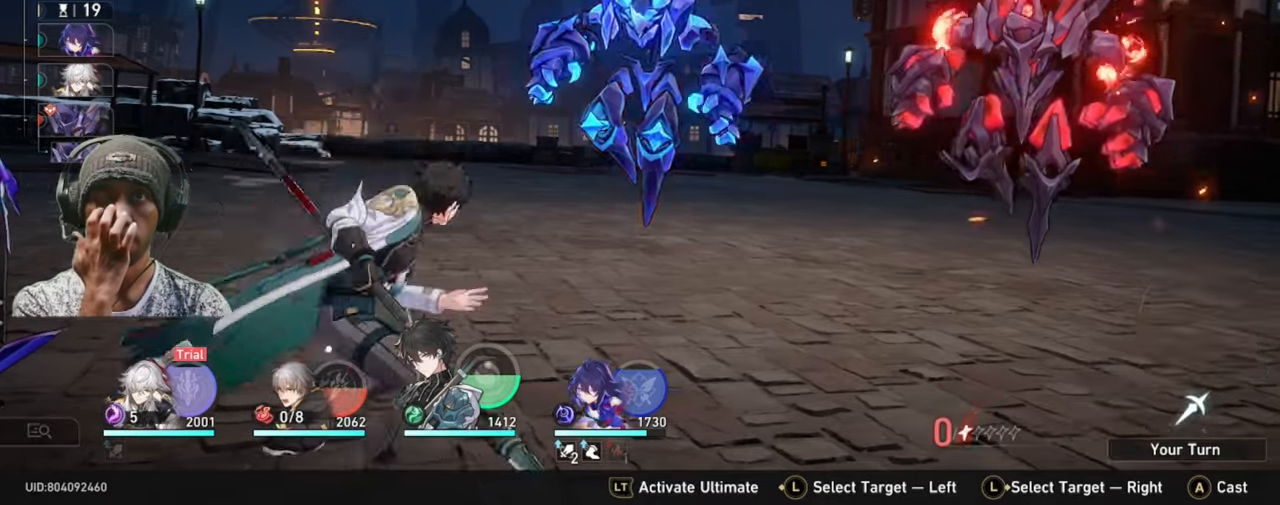
{"buttons": [], "left_stick": "center", "right_stick": "center", "events": []}